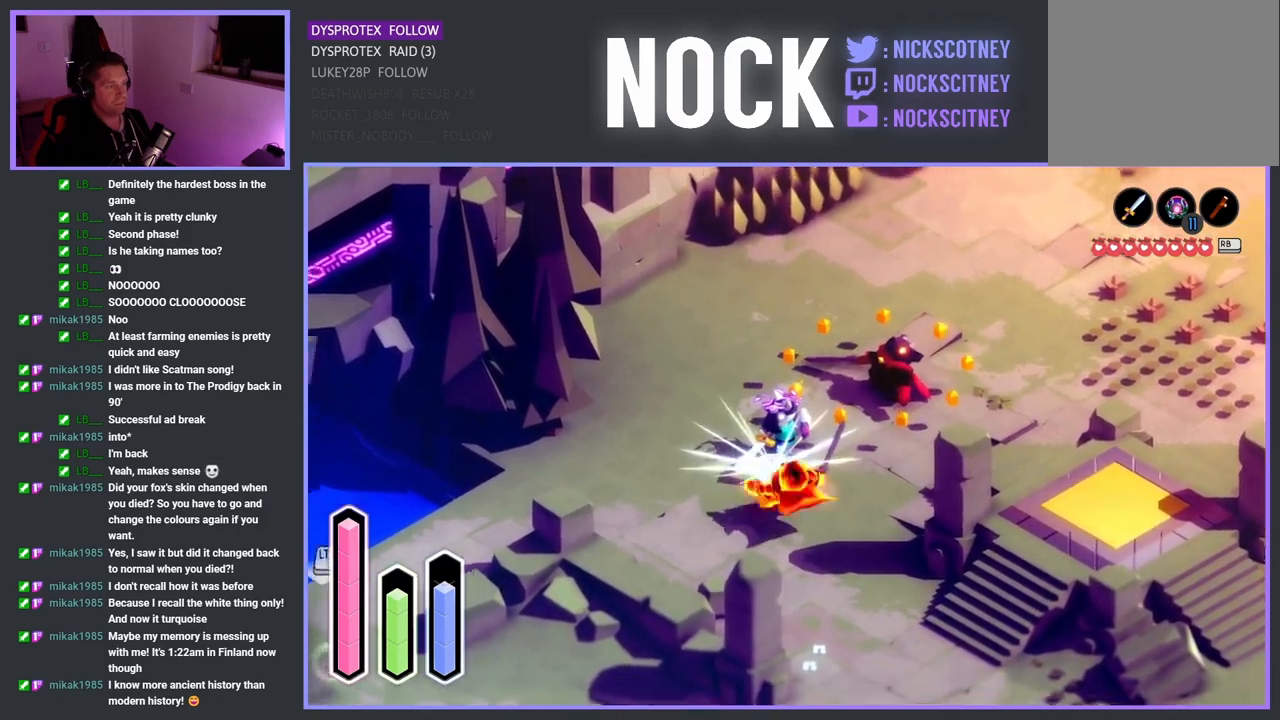
Gameplay with a controller (PlayStation layout); each line is a JSON object with the inputs held at the frame after it. "events" lists button and stick changes between this image and that frame as [ms after this image, input, new state], when the widget could be followed in between.
{"buttons": [], "left_stick": "right", "right_stick": "center", "events": [[50, "SQUARE", "down"], [233, "SQUARE", "up"], [333, "left_stick", "center"], [450, "left_stick", "right"]]}
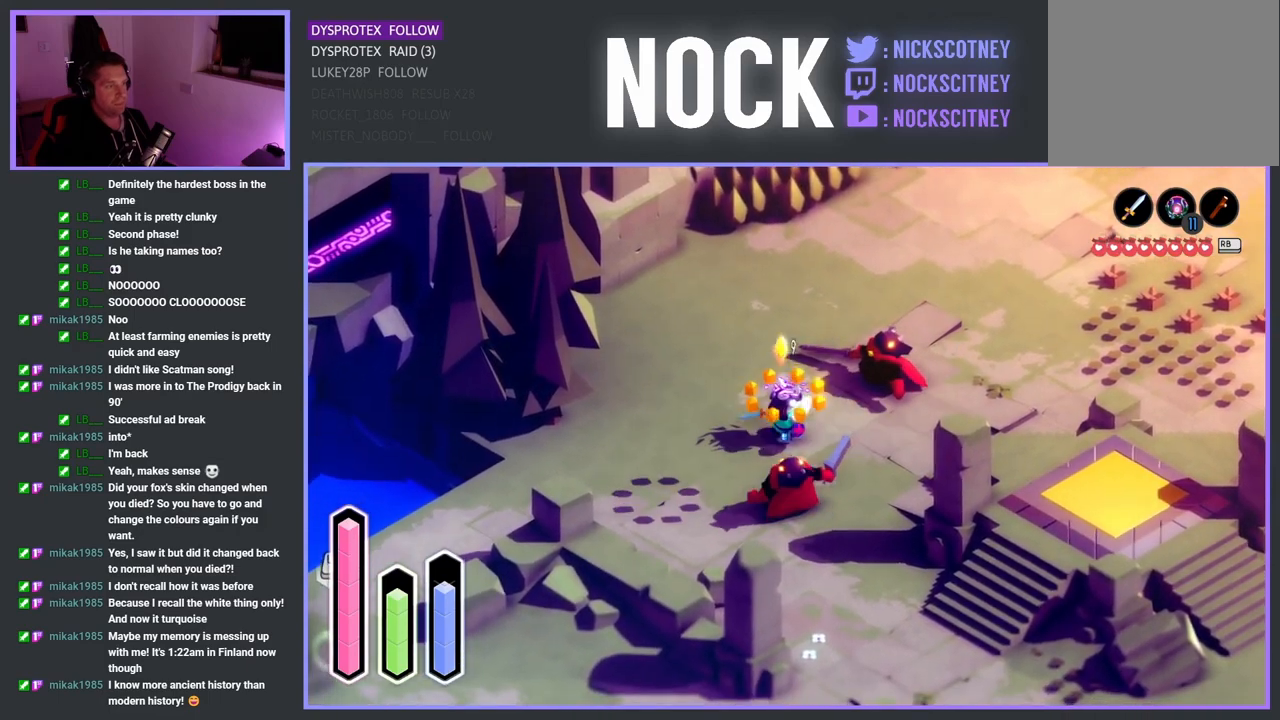
{"buttons": ["CROSS"], "left_stick": "down-left", "right_stick": "center", "events": [[150, "left_stick", "down"], [317, "left_stick", "down-left"], [450, "CROSS", "down"]]}
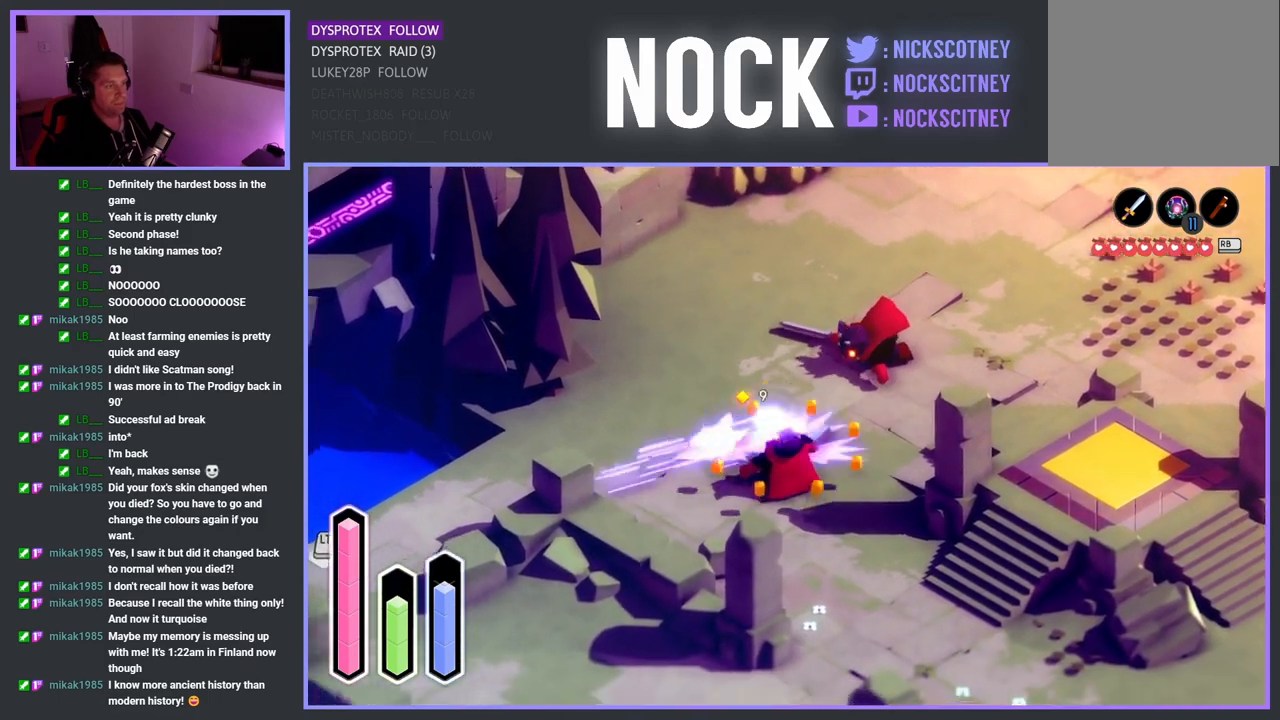
{"buttons": [], "left_stick": "down-left", "right_stick": "center", "events": [[183, "CROSS", "up"], [300, "left_stick", "up-left"], [433, "left_stick", "down-left"]]}
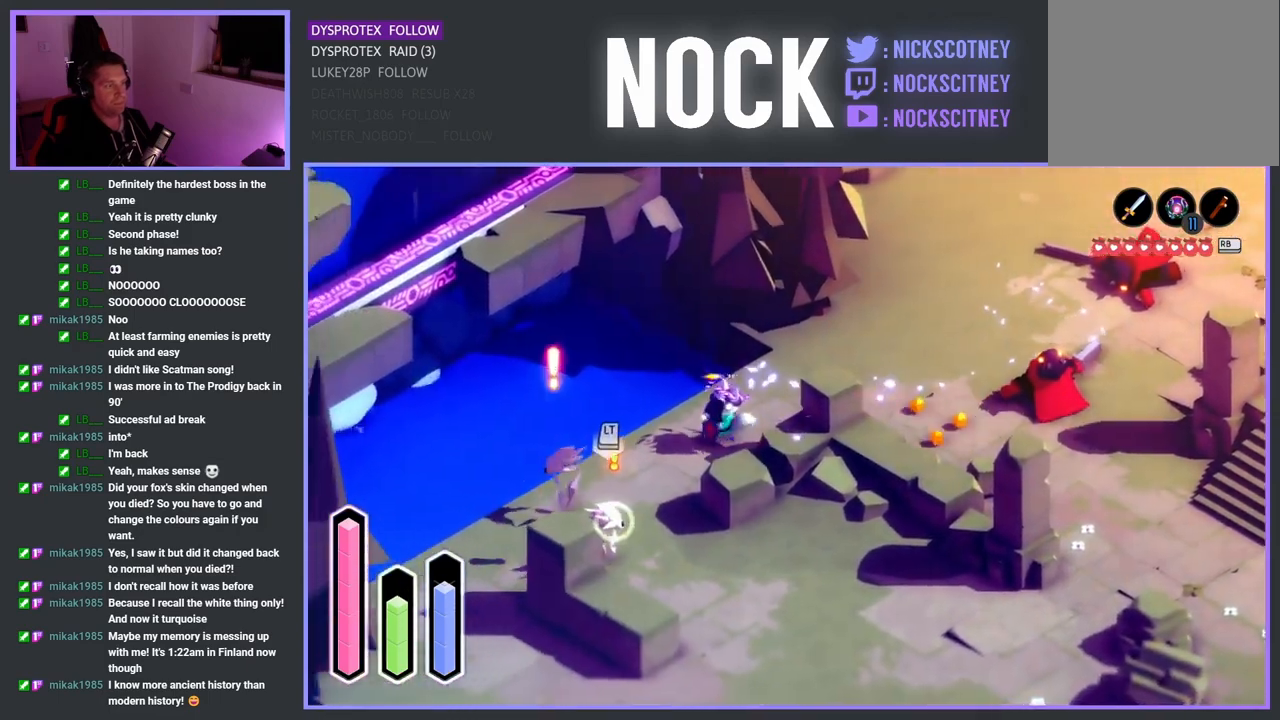
{"buttons": ["SQUARE"], "left_stick": "down-left", "right_stick": "center", "events": [[433, "SQUARE", "down"]]}
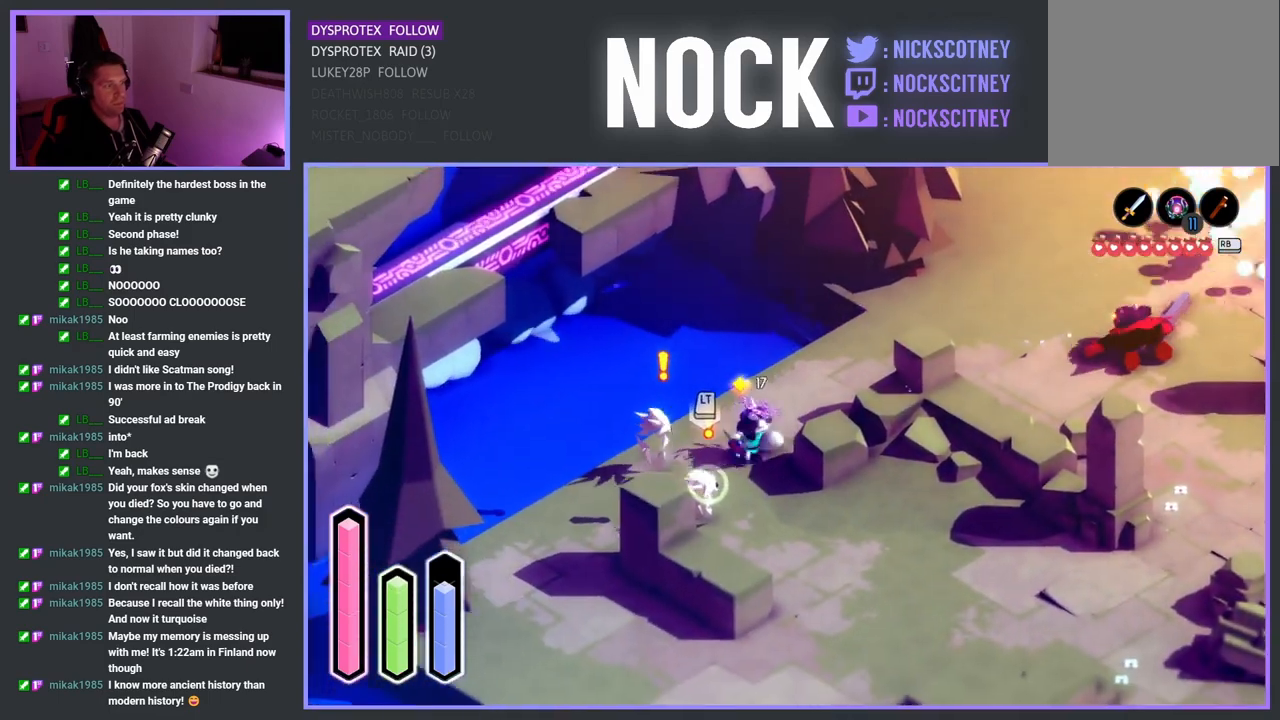
{"buttons": [], "left_stick": "down-left", "right_stick": "center", "events": [[67, "SQUARE", "up"], [133, "SQUARE", "down"], [267, "SQUARE", "up"], [333, "SQUARE", "down"], [450, "SQUARE", "up"]]}
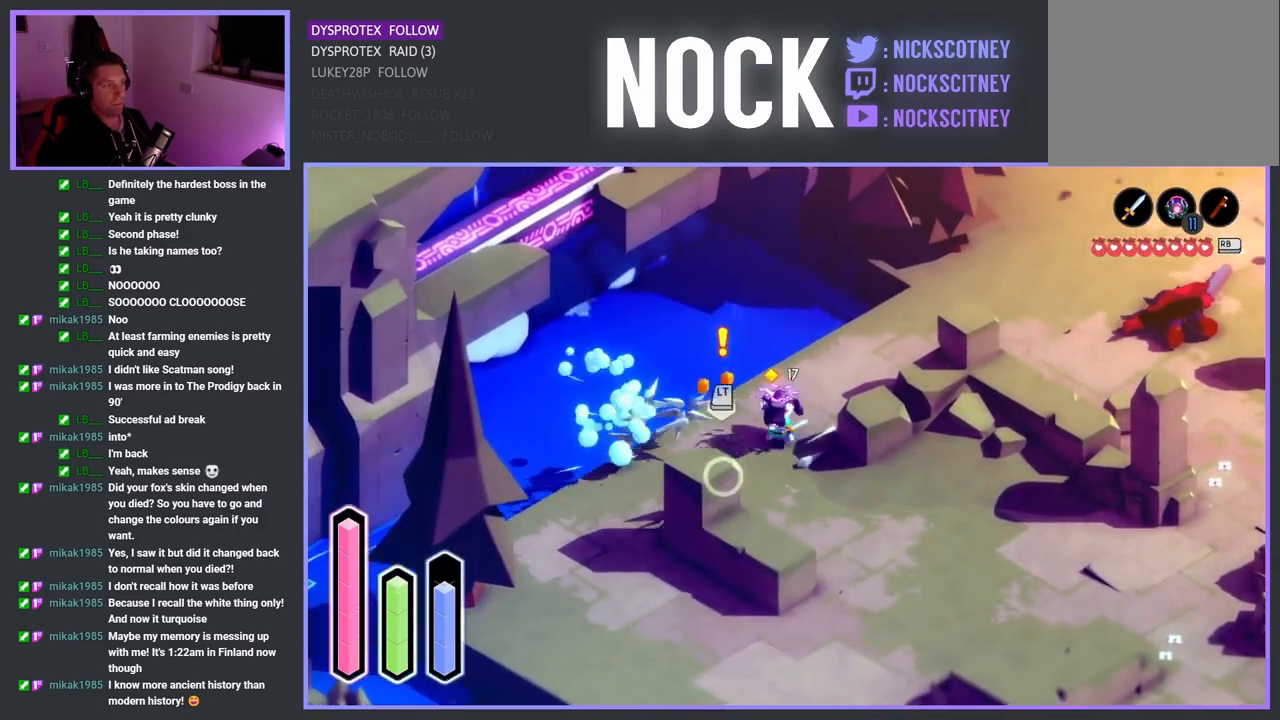
{"buttons": ["SQUARE"], "left_stick": "down-left", "right_stick": "center", "events": [[17, "SQUARE", "down"], [167, "SQUARE", "up"], [233, "SQUARE", "down"], [367, "SQUARE", "up"], [433, "SQUARE", "down"]]}
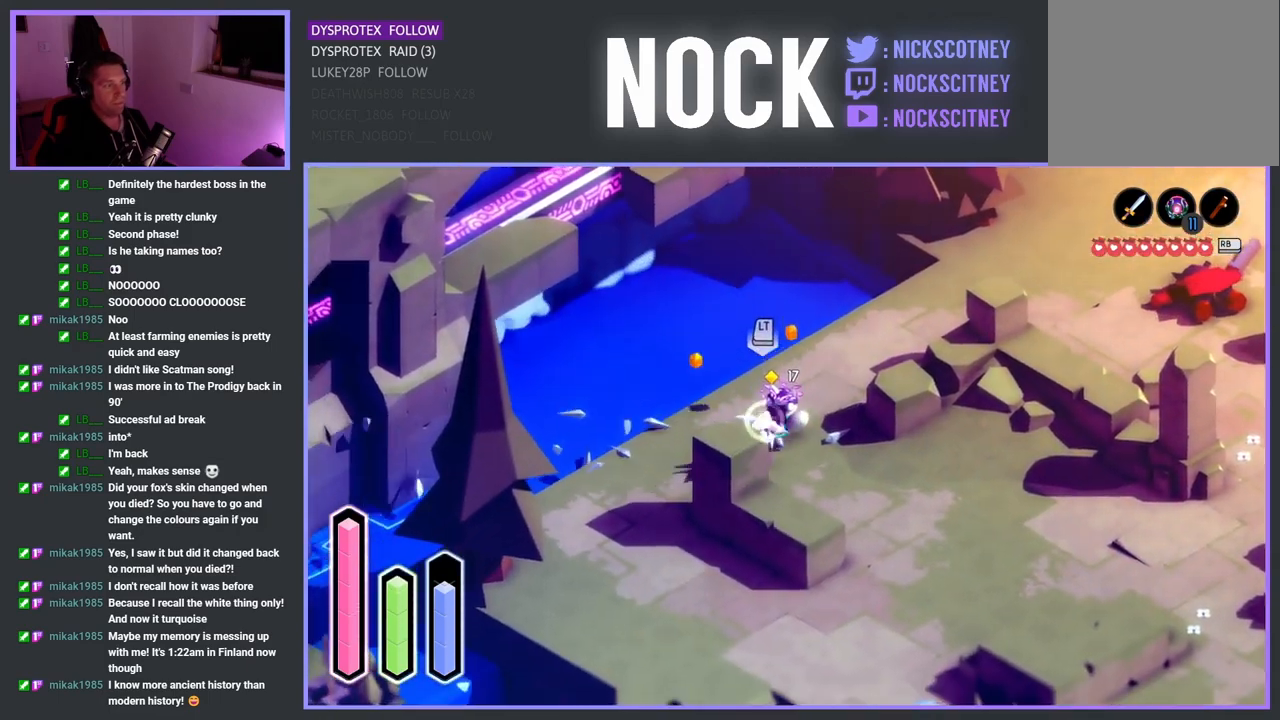
{"buttons": [], "left_stick": "center", "right_stick": "center", "events": [[67, "SQUARE", "up"], [133, "SQUARE", "down"], [267, "SQUARE", "up"], [267, "left_stick", "down"], [350, "SQUARE", "down"], [450, "left_stick", "center"], [500, "SQUARE", "up"]]}
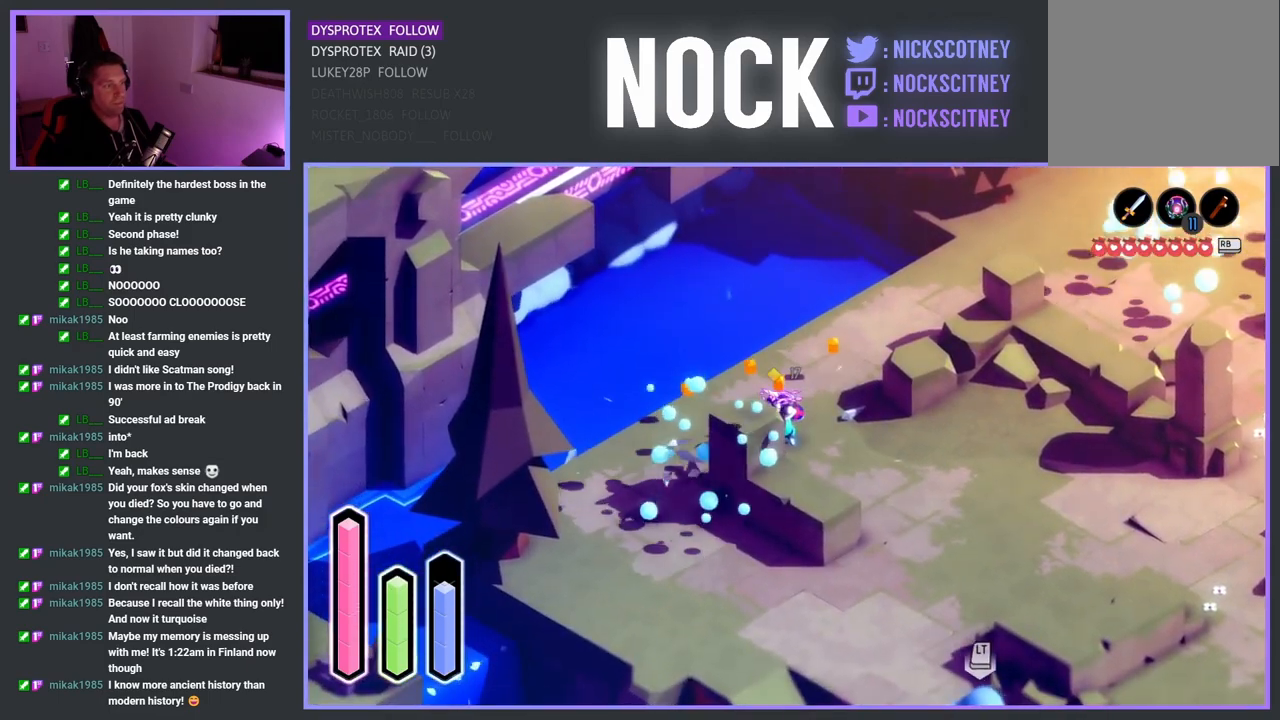
{"buttons": [], "left_stick": "down-right", "right_stick": "center", "events": [[133, "left_stick", "left"], [233, "left_stick", "down-right"], [317, "CROSS", "down"], [450, "CROSS", "up"]]}
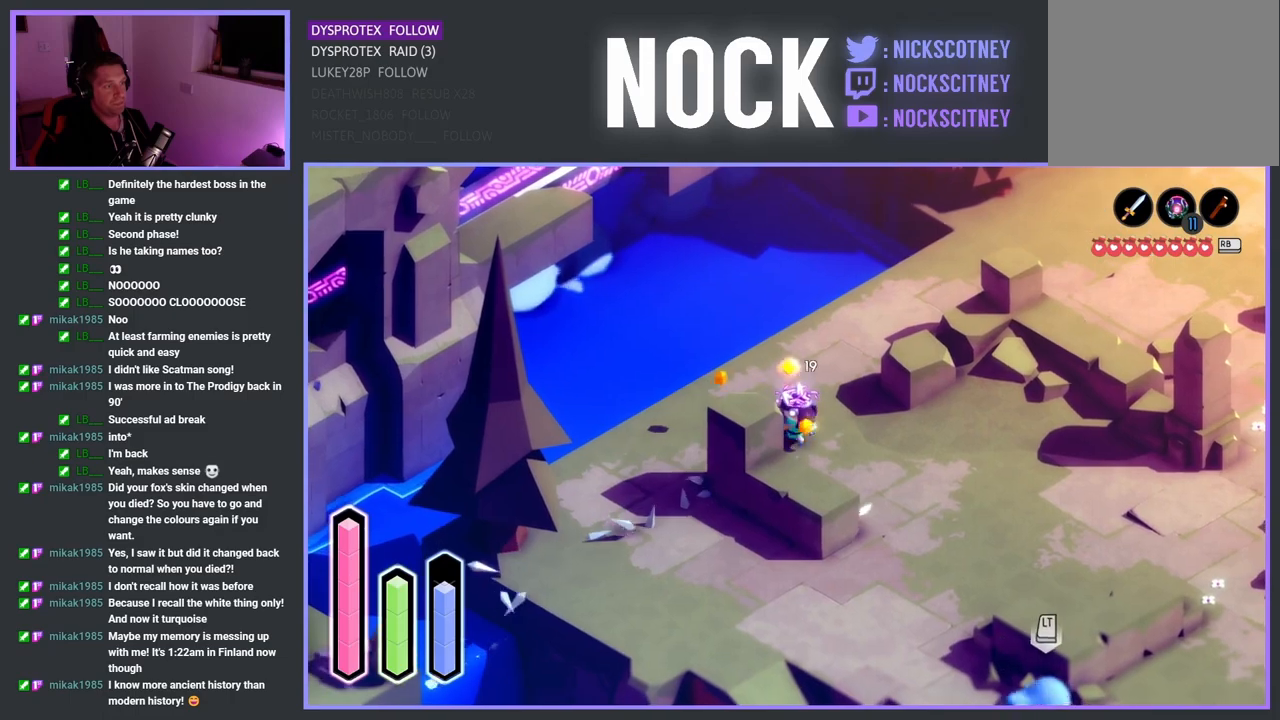
{"buttons": ["CROSS"], "left_stick": "down-right", "right_stick": "center", "events": [[67, "left_stick", "down"], [217, "left_stick", "down-right"], [400, "CROSS", "down"]]}
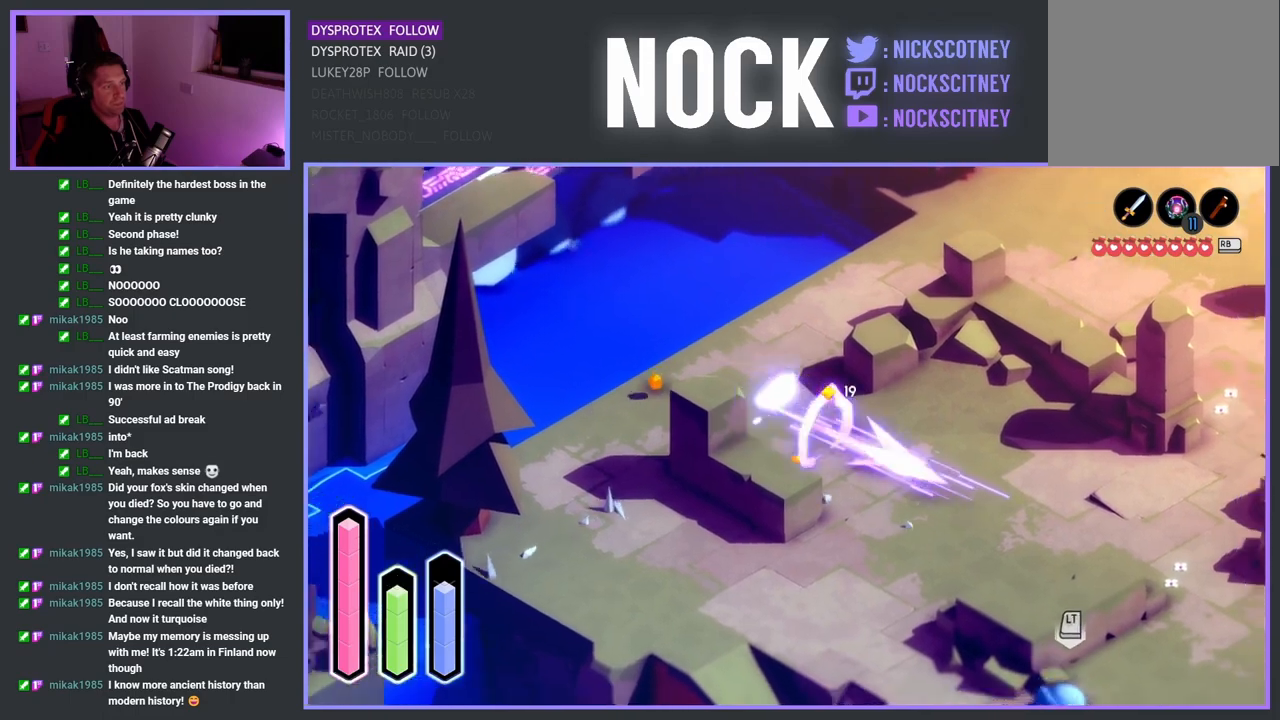
{"buttons": [], "left_stick": "down-left", "right_stick": "center", "events": [[17, "CROSS", "up"], [50, "left_stick", "down"], [333, "left_stick", "down-left"]]}
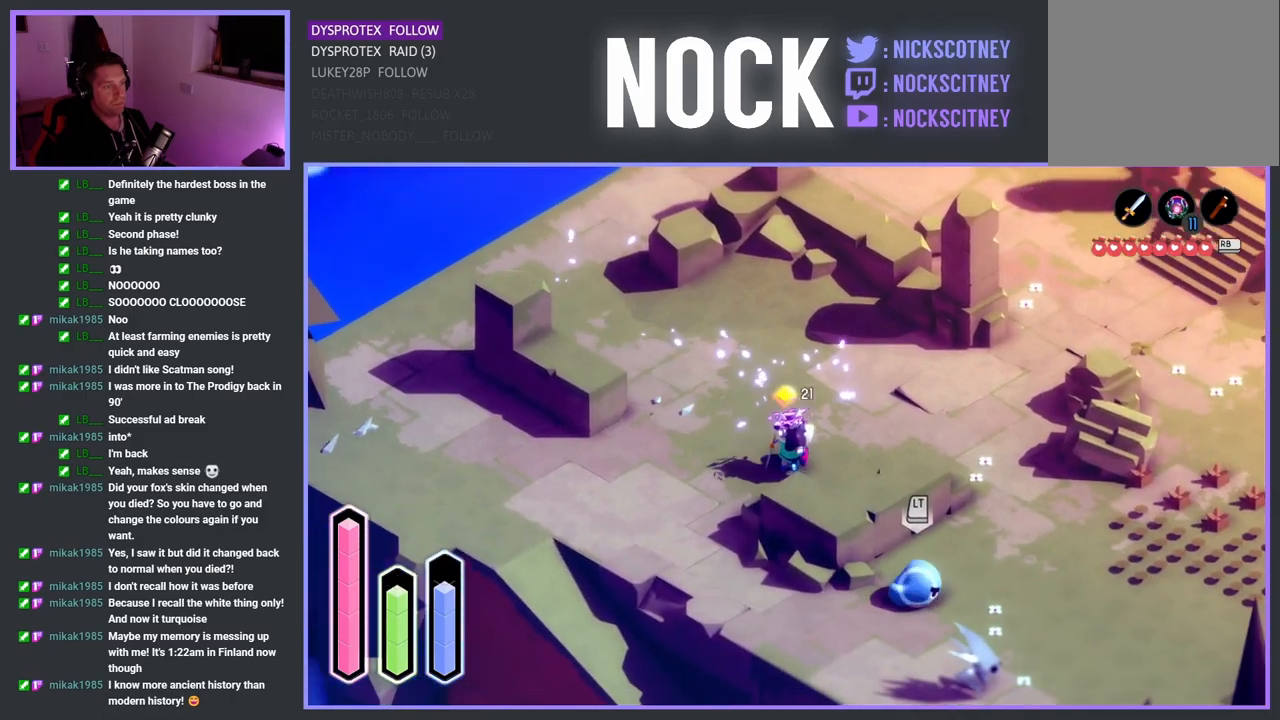
{"buttons": [], "left_stick": "right", "right_stick": "center", "events": [[67, "CROSS", "down"], [133, "CROSS", "up"], [233, "left_stick", "down-right"], [367, "left_stick", "right"]]}
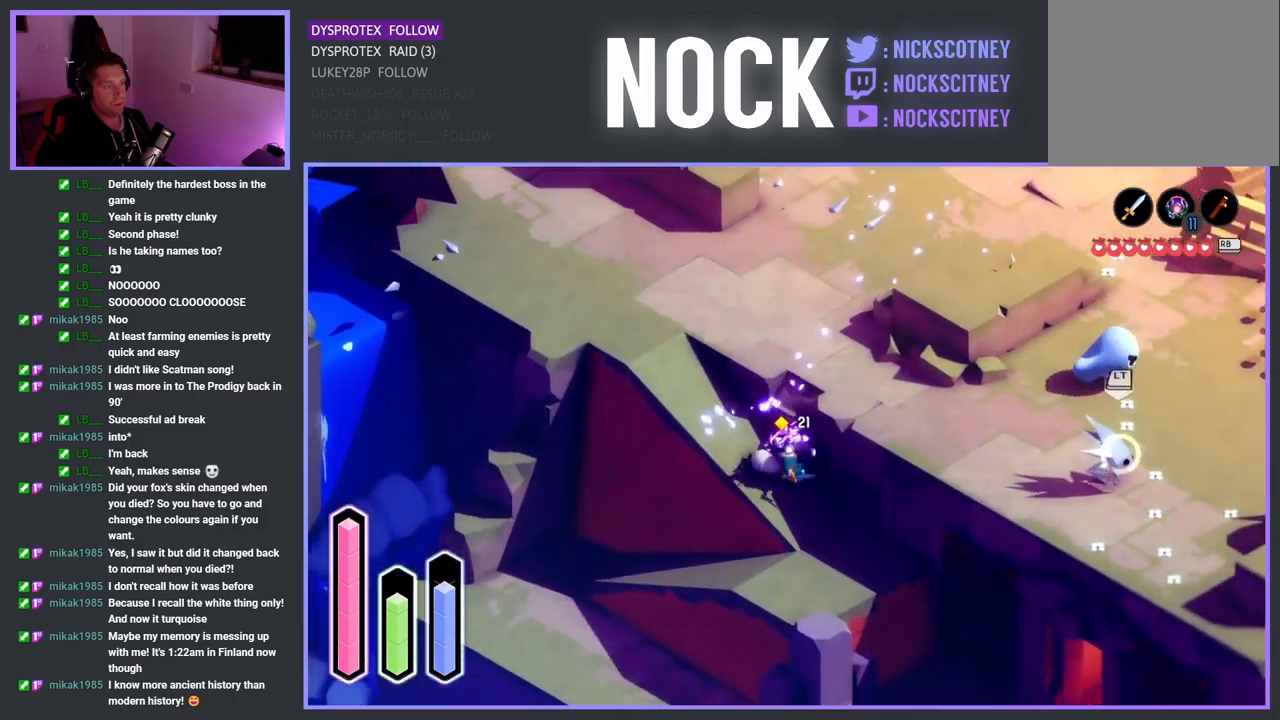
{"buttons": [], "left_stick": "up-left", "right_stick": "center", "events": [[17, "CROSS", "down"], [183, "CROSS", "up"], [183, "left_stick", "up-right"], [333, "left_stick", "up-left"]]}
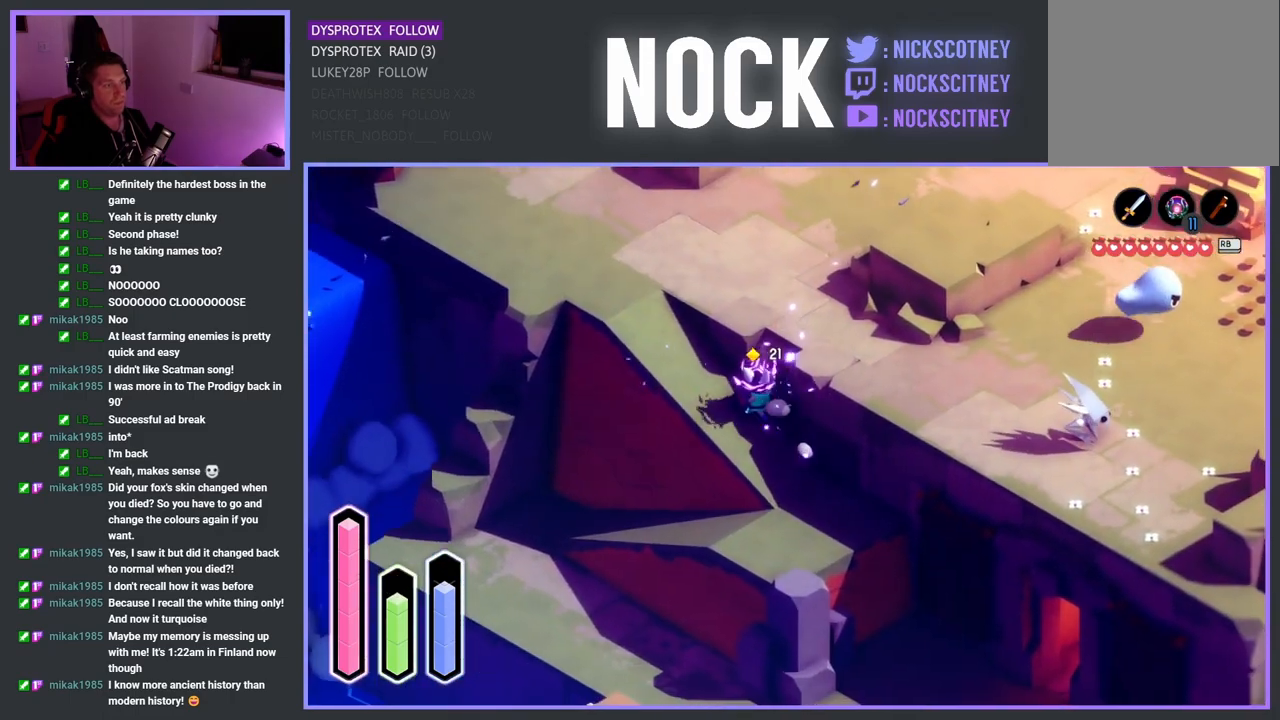
{"buttons": [], "left_stick": "down-right", "right_stick": "center", "events": [[50, "CROSS", "down"], [183, "CROSS", "up"], [267, "left_stick", "up-right"], [383, "left_stick", "down-right"]]}
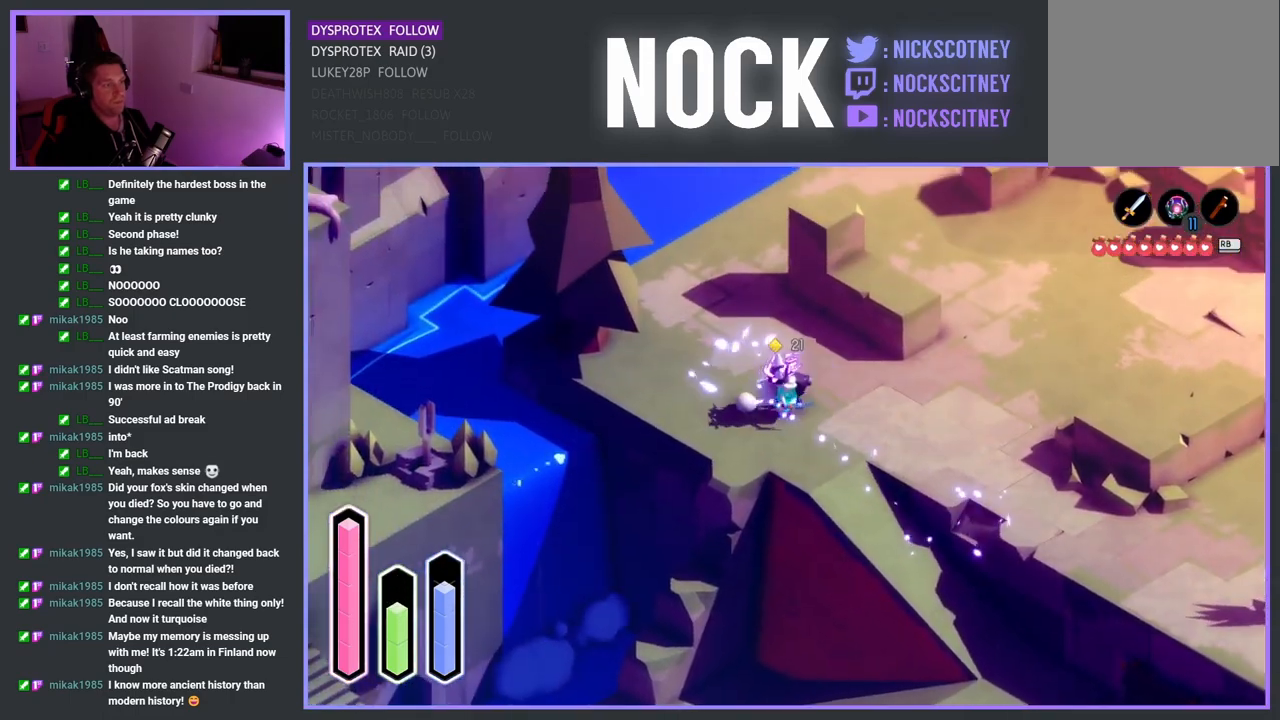
{"buttons": [], "left_stick": "down-right", "right_stick": "center", "events": [[50, "CROSS", "down"], [183, "CROSS", "up"]]}
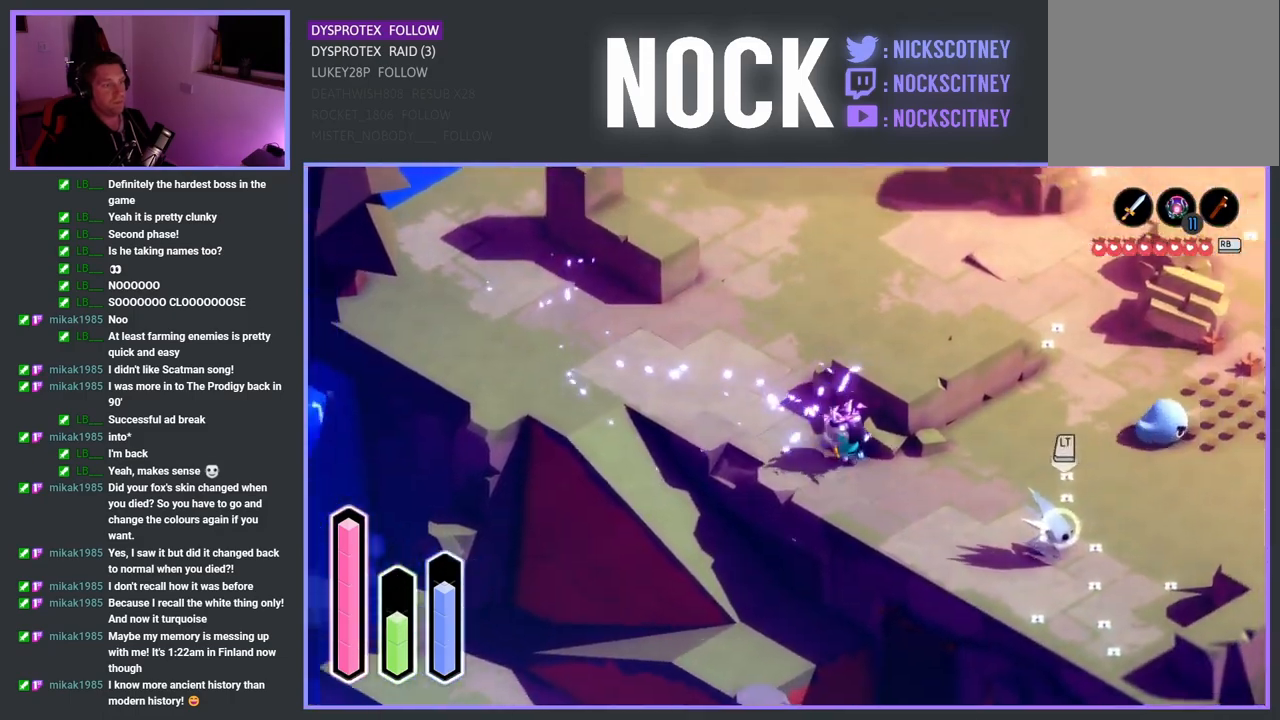
{"buttons": [], "left_stick": "down-right", "right_stick": "center", "events": []}
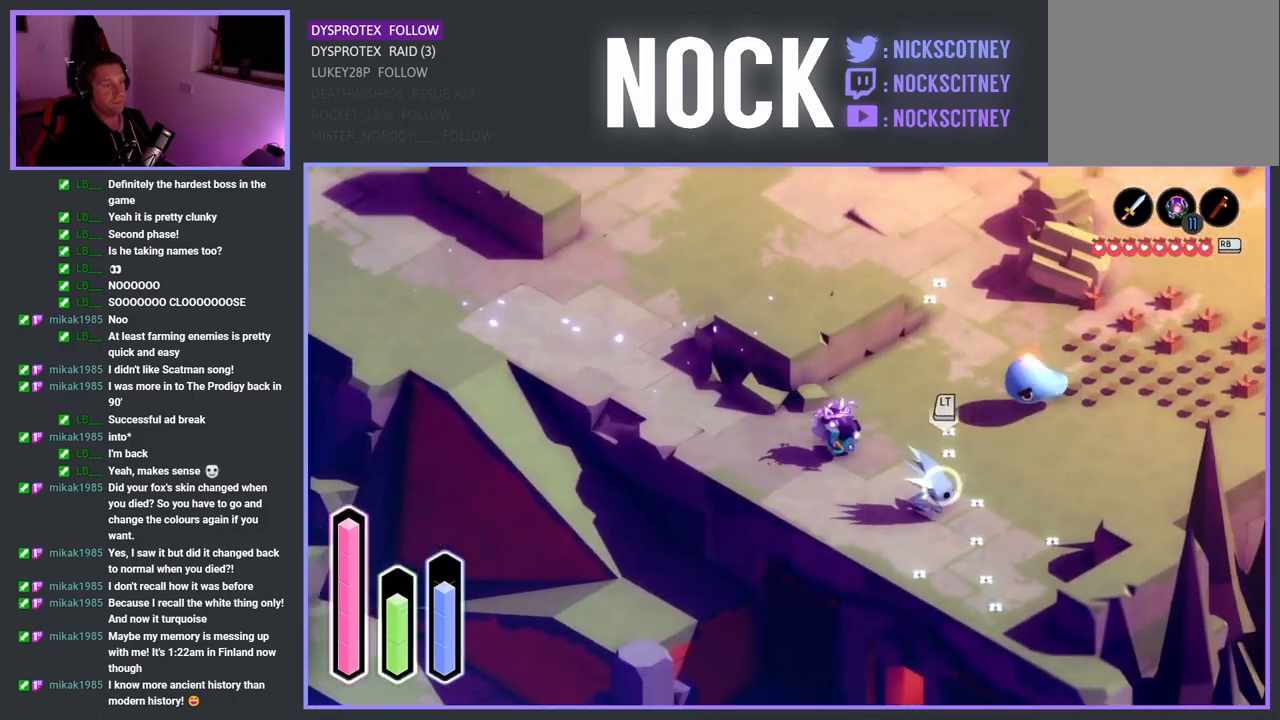
{"buttons": [], "left_stick": "up-right", "right_stick": "center", "events": [[133, "SQUARE", "down"], [317, "SQUARE", "up"], [367, "SQUARE", "down"], [467, "left_stick", "up-right"], [500, "SQUARE", "up"]]}
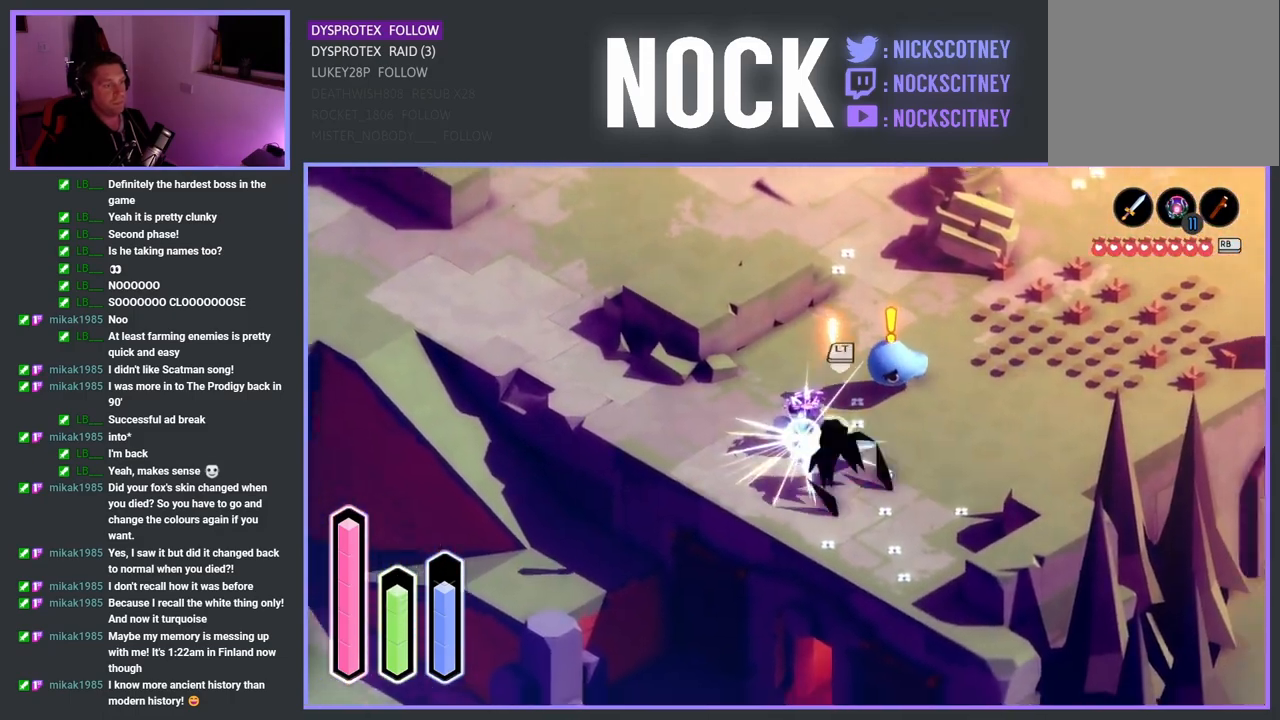
{"buttons": ["SQUARE"], "left_stick": "up-right", "right_stick": "center", "events": [[100, "SQUARE", "down"], [200, "SQUARE", "up"], [267, "SQUARE", "down"], [400, "SQUARE", "up"], [467, "SQUARE", "down"]]}
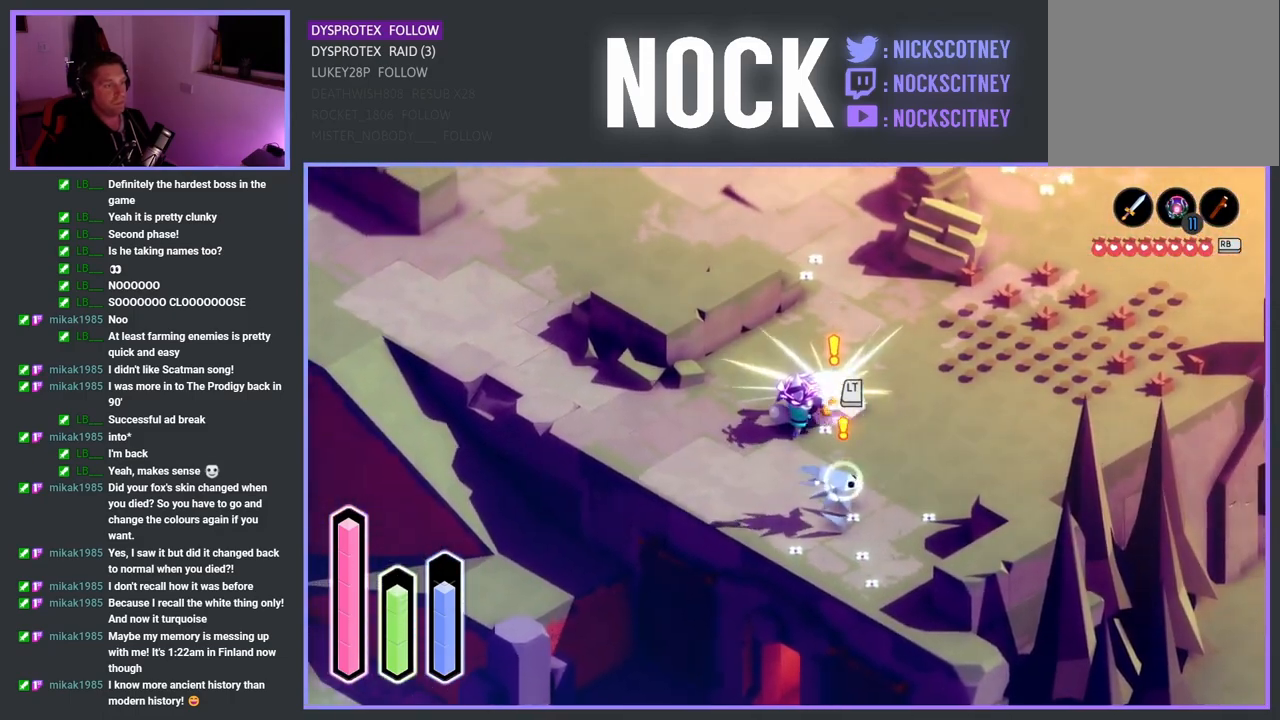
{"buttons": ["SQUARE"], "left_stick": "down", "right_stick": "center", "events": [[100, "SQUARE", "up"], [117, "left_stick", "down-right"], [217, "SQUARE", "down"], [217, "left_stick", "down"], [333, "SQUARE", "up"], [433, "SQUARE", "down"]]}
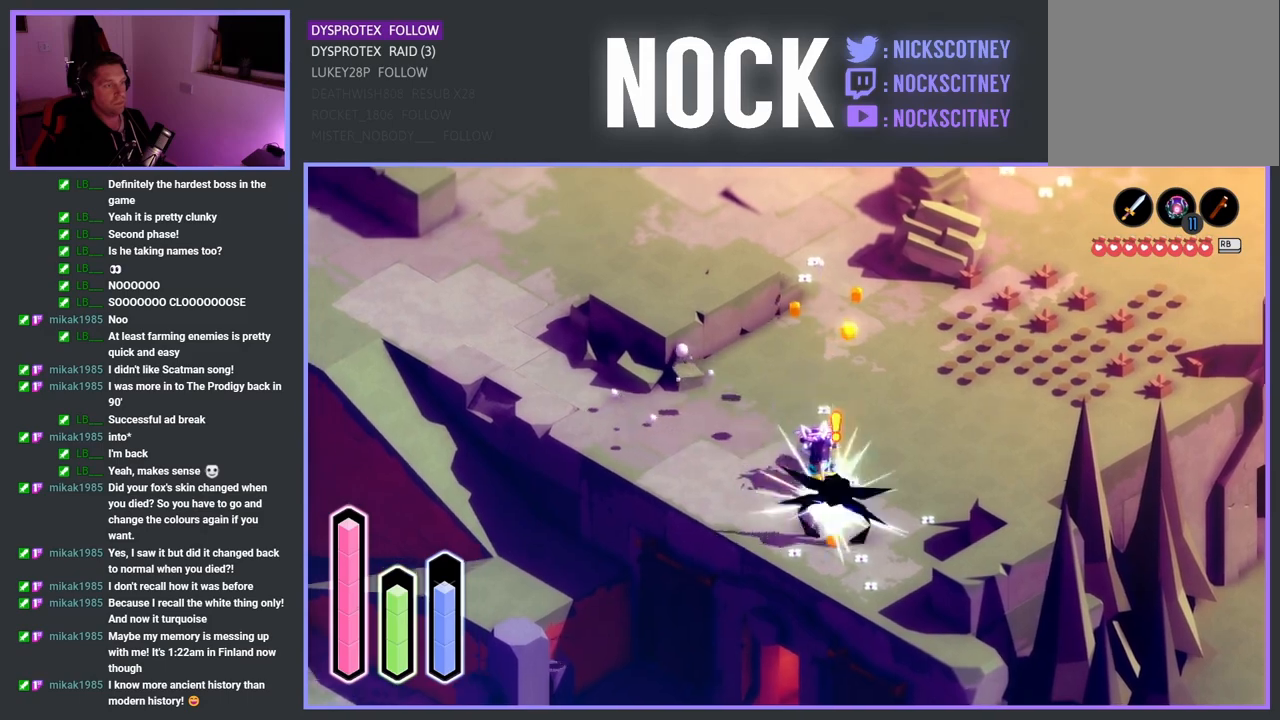
{"buttons": [], "left_stick": "center", "right_stick": "center", "events": [[117, "SQUARE", "up"], [200, "SQUARE", "down"], [317, "SQUARE", "up"], [317, "left_stick", "center"]]}
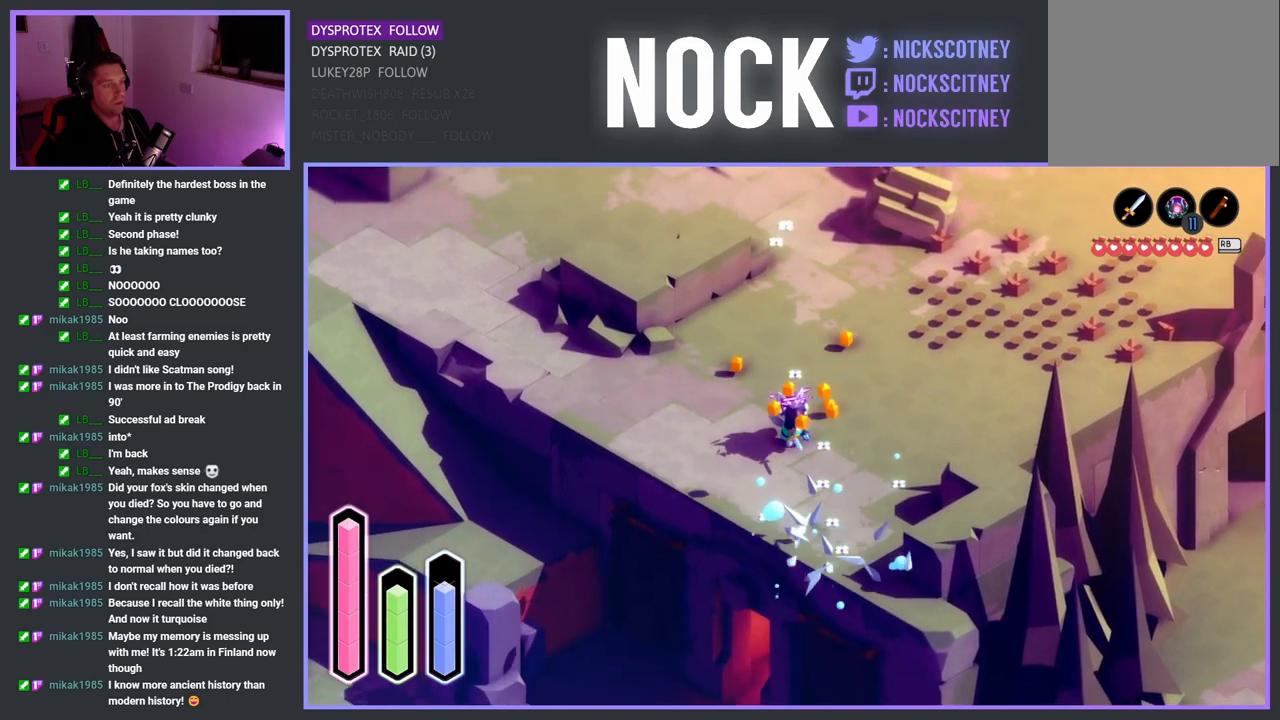
{"buttons": [], "left_stick": "up-right", "right_stick": "center", "events": [[33, "left_stick", "down-right"], [267, "left_stick", "center"], [433, "left_stick", "up-right"]]}
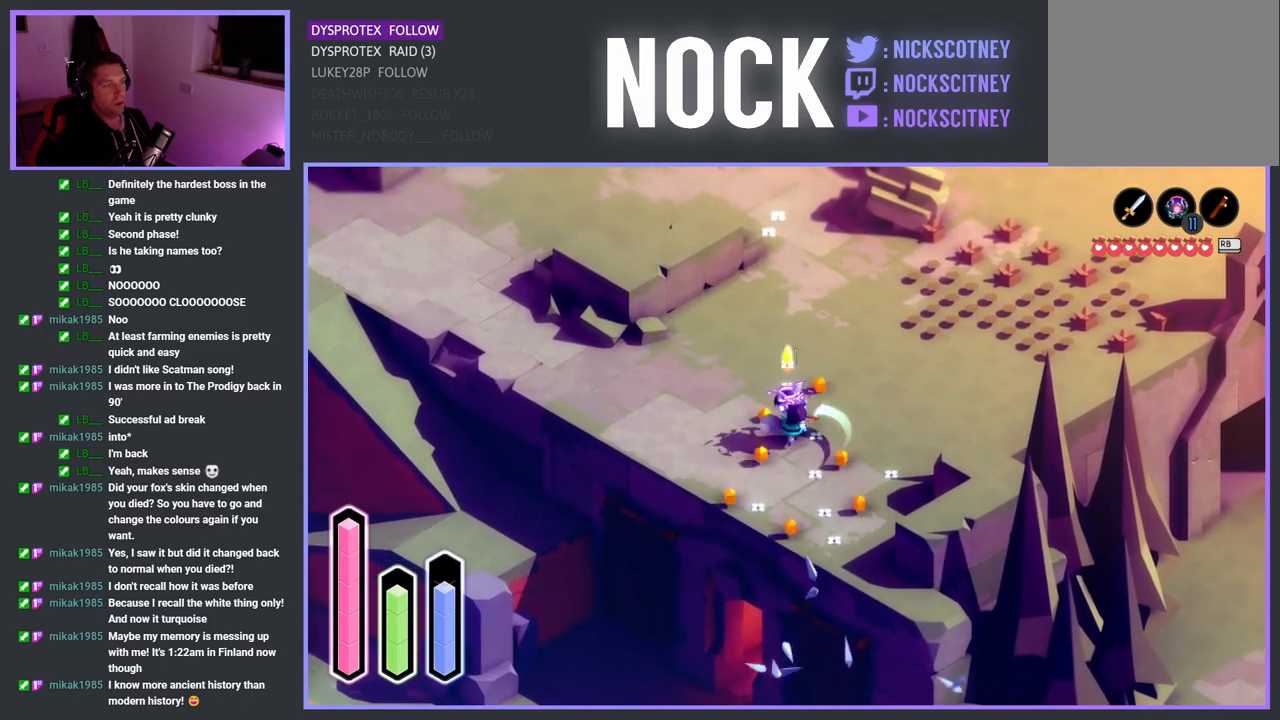
{"buttons": [], "left_stick": "up-right", "right_stick": "center", "events": [[167, "CROSS", "down"], [367, "CROSS", "up"]]}
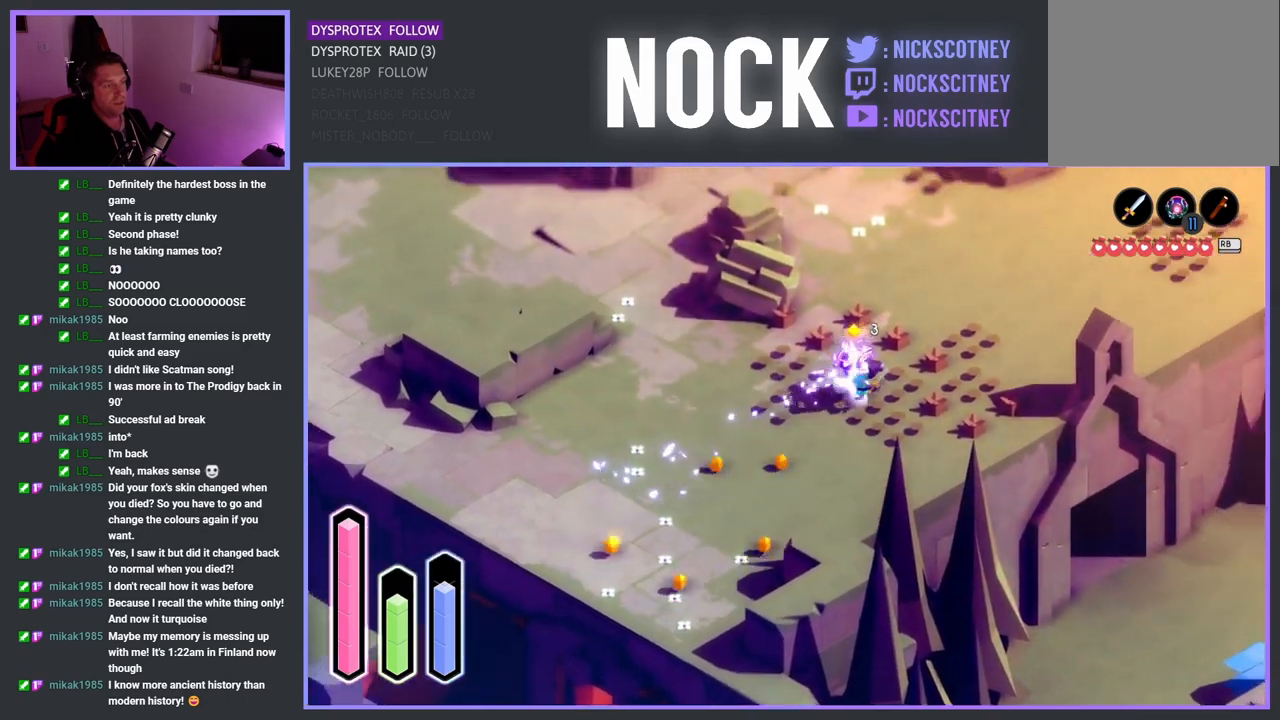
{"buttons": ["CROSS"], "left_stick": "up-right", "right_stick": "center", "events": [[17, "CROSS", "down"], [183, "CROSS", "up"], [367, "CROSS", "down"]]}
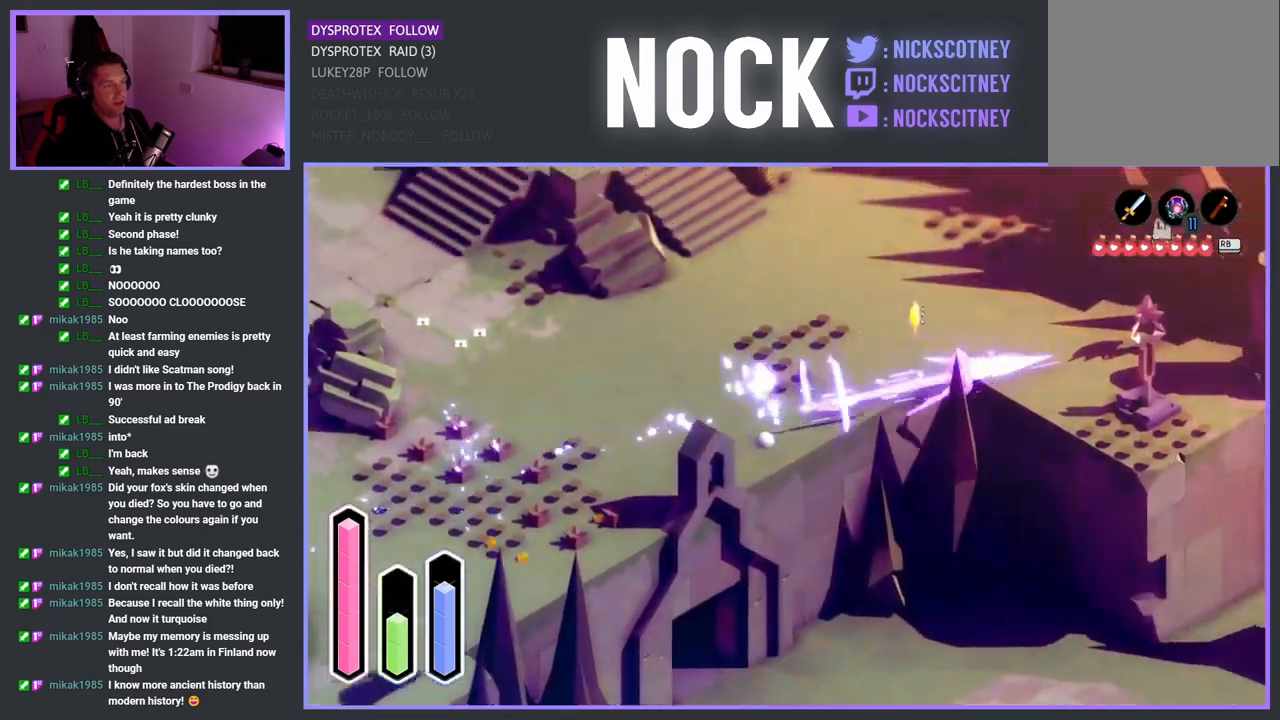
{"buttons": ["SQUARE"], "left_stick": "up-right", "right_stick": "center", "events": [[233, "CROSS", "up"], [233, "left_stick", "right"], [383, "SQUARE", "down"], [450, "left_stick", "up-right"]]}
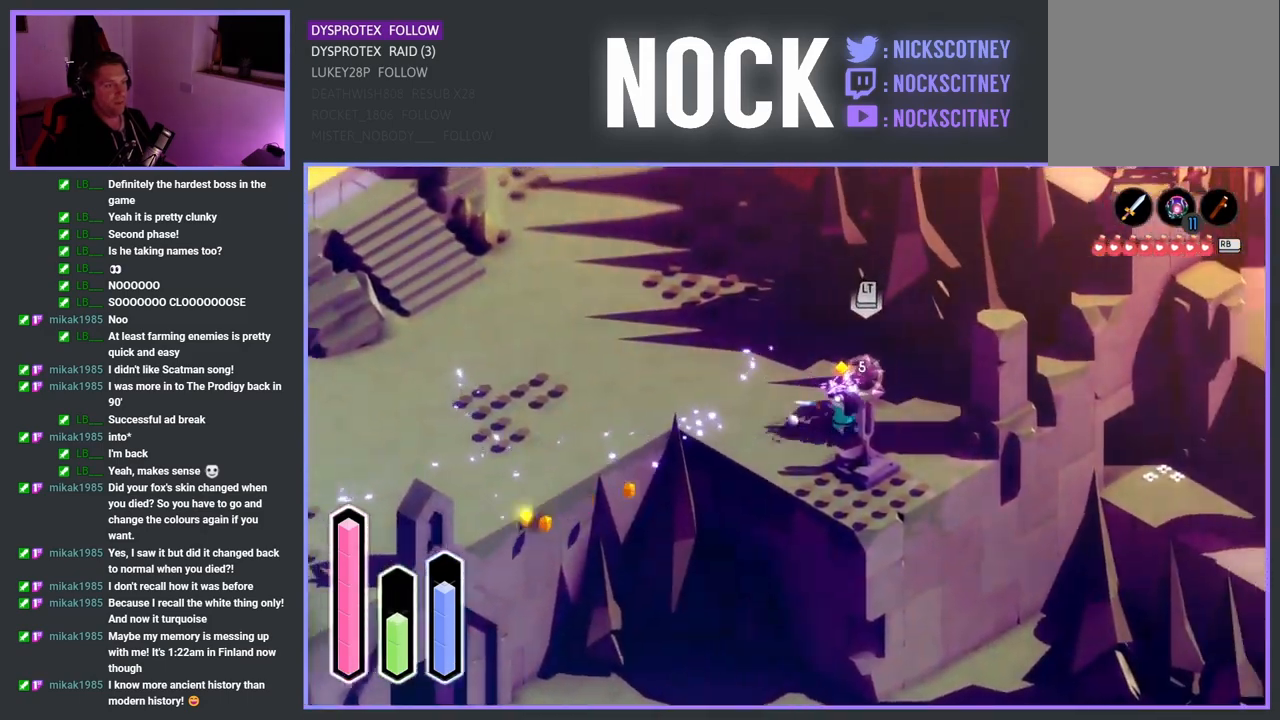
{"buttons": [], "left_stick": "center", "right_stick": "center", "events": [[33, "SQUARE", "up"], [100, "SQUARE", "down"], [233, "left_stick", "center"], [300, "SQUARE", "up"]]}
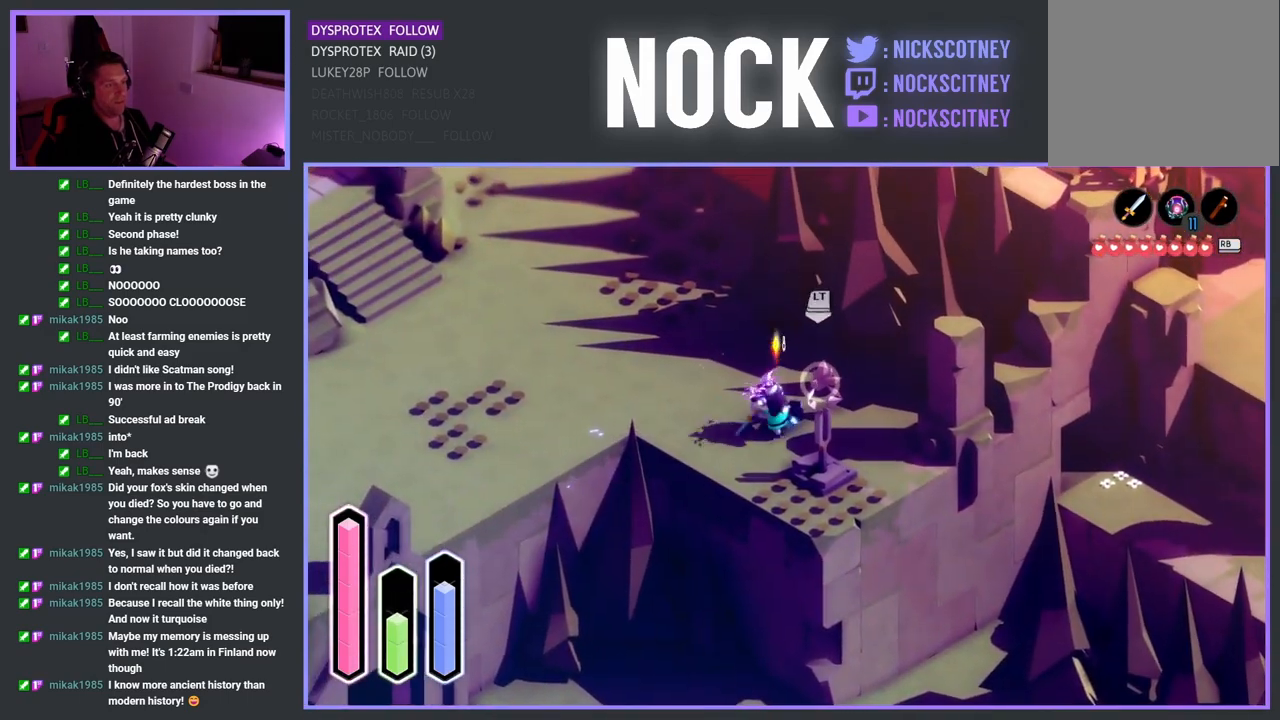
{"buttons": [], "left_stick": "center", "right_stick": "center", "events": [[50, "SQUARE", "down"], [50, "left_stick", "up-right"], [200, "SQUARE", "up"], [283, "SQUARE", "down"], [283, "left_stick", "center"], [433, "SQUARE", "up"]]}
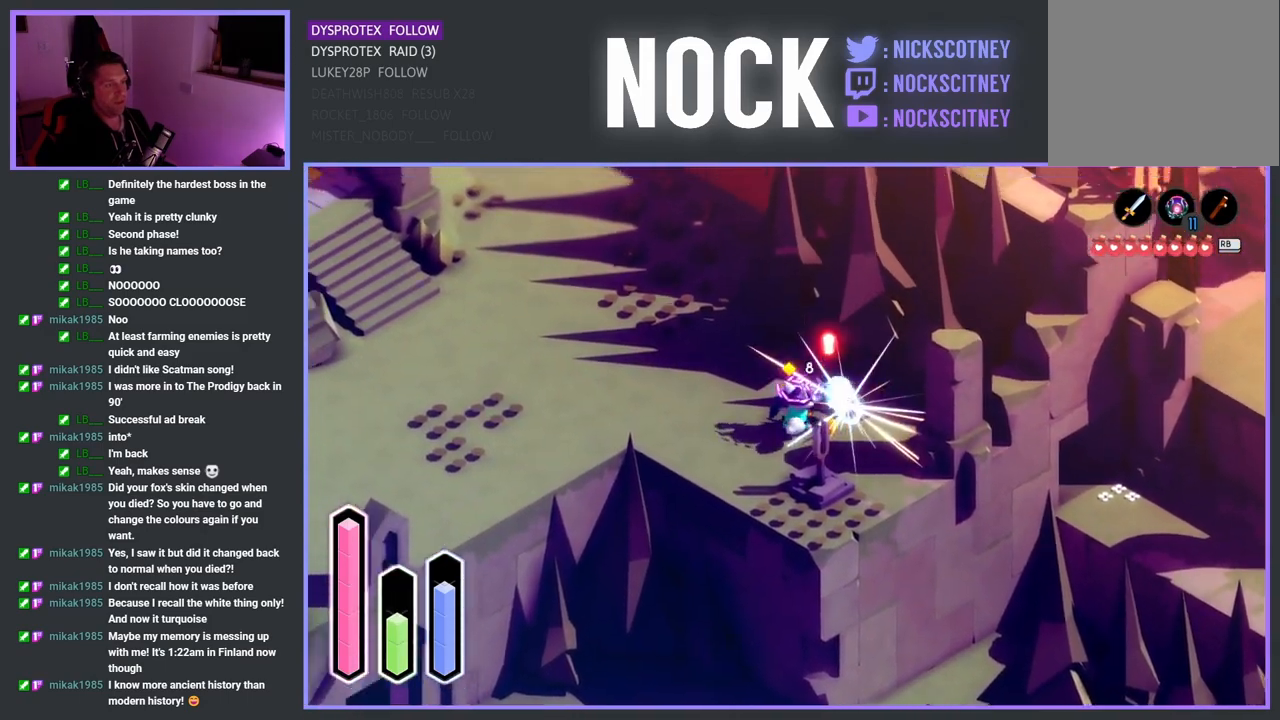
{"buttons": [], "left_stick": "up-right", "right_stick": "center", "events": [[417, "left_stick", "up-right"]]}
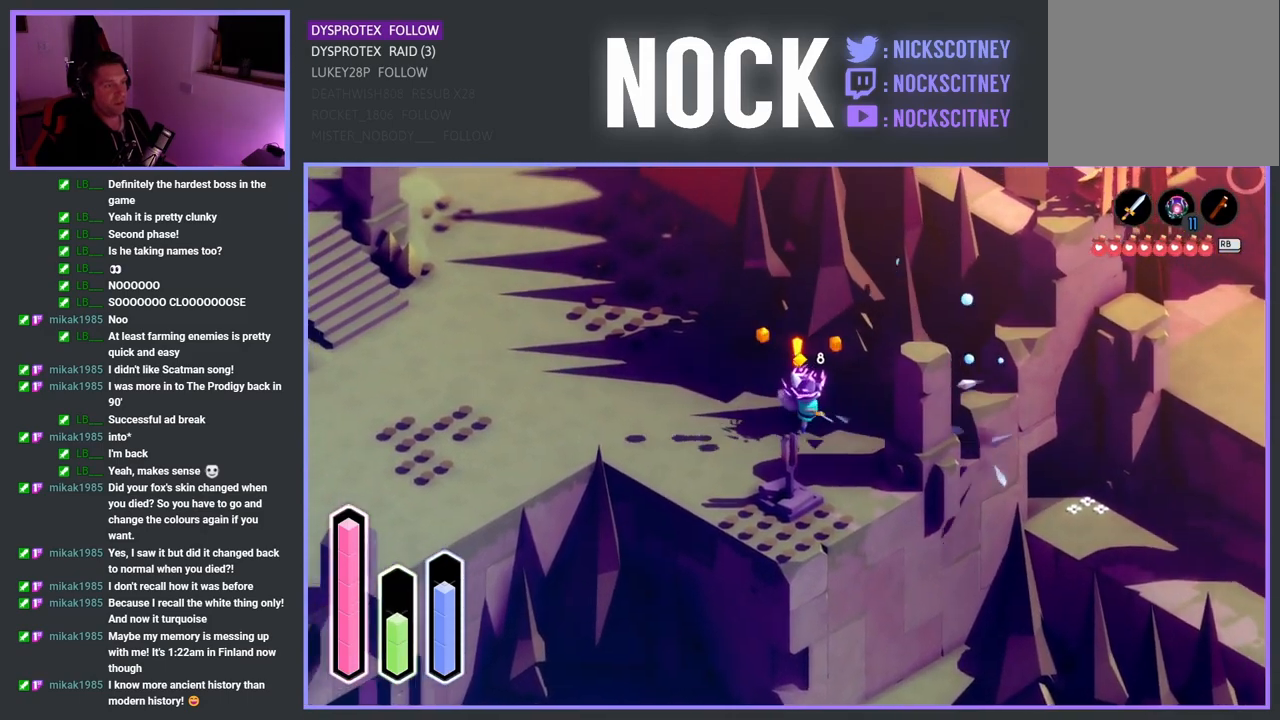
{"buttons": [], "left_stick": "left", "right_stick": "center", "events": [[83, "left_stick", "center"], [333, "left_stick", "left"]]}
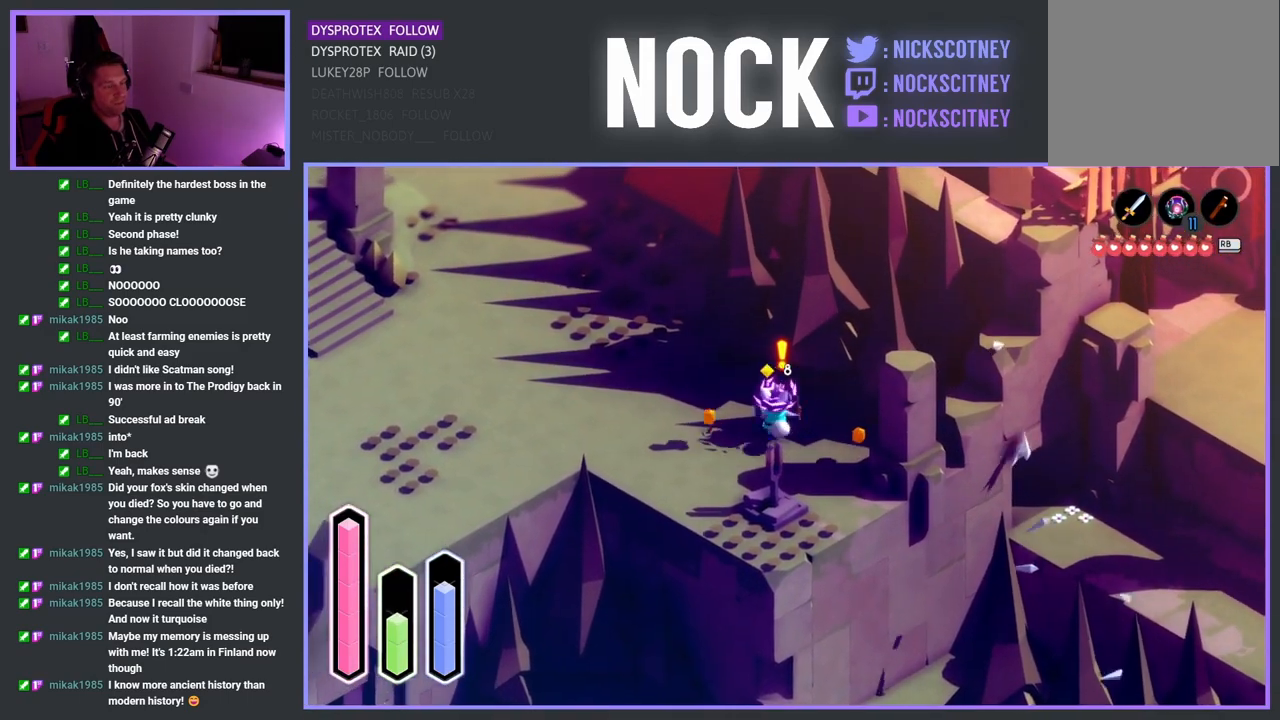
{"buttons": [], "left_stick": "left", "right_stick": "center", "events": [[250, "CROSS", "down"], [417, "CROSS", "up"]]}
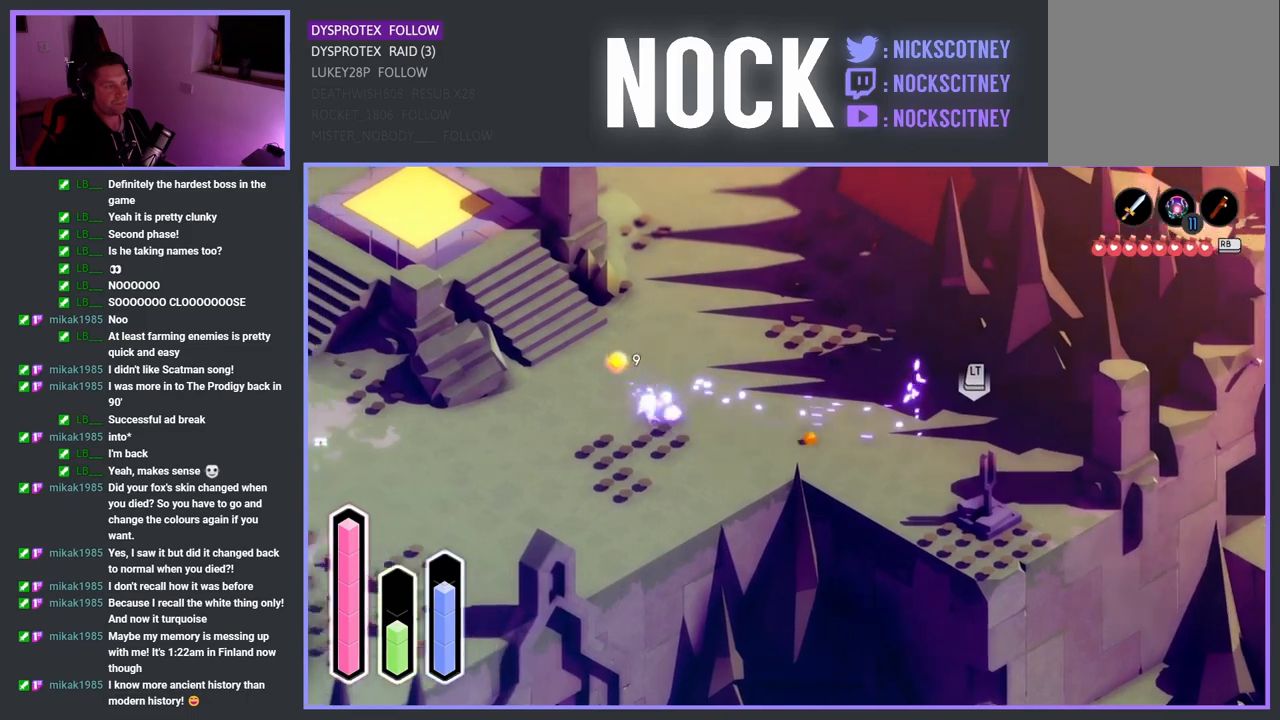
{"buttons": ["CROSS"], "left_stick": "down-left", "right_stick": "center", "events": [[67, "left_stick", "down-left"], [117, "CROSS", "down"], [283, "CROSS", "up"], [383, "CROSS", "down"]]}